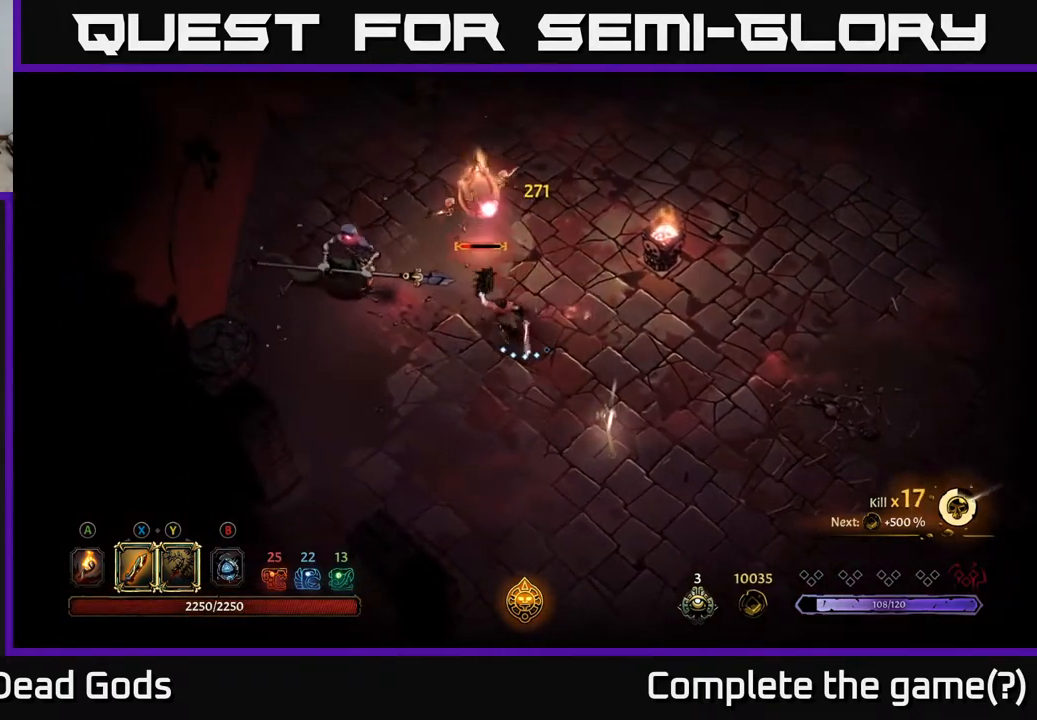
Gameplay with a controller (Xbox layout); each line is a JSON object with the inputs held at the frame after it. "events" lists button and stick changes between this image and that frame as [ms after this image, input, new state], when the widget could be followed in between.
{"buttons": [], "left_stick": "up", "right_stick": "center", "events": [[200, "left_stick", "up"], [317, "X", "down"], [450, "X", "up"]]}
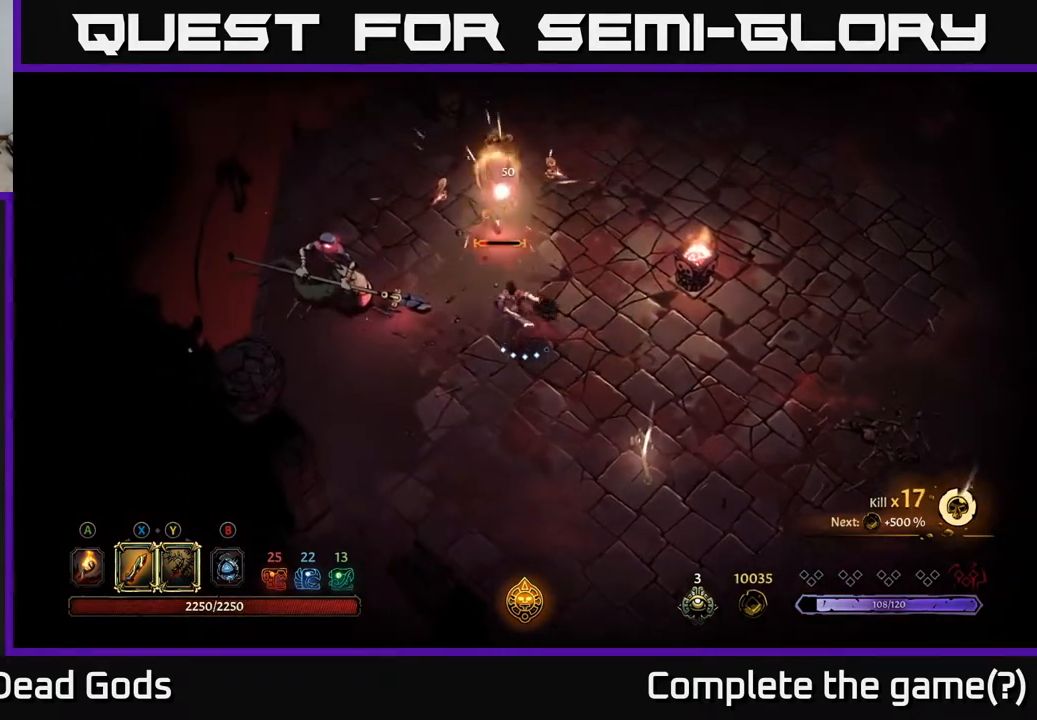
{"buttons": [], "left_stick": "up", "right_stick": "center", "events": [[183, "X", "down"], [317, "X", "up"]]}
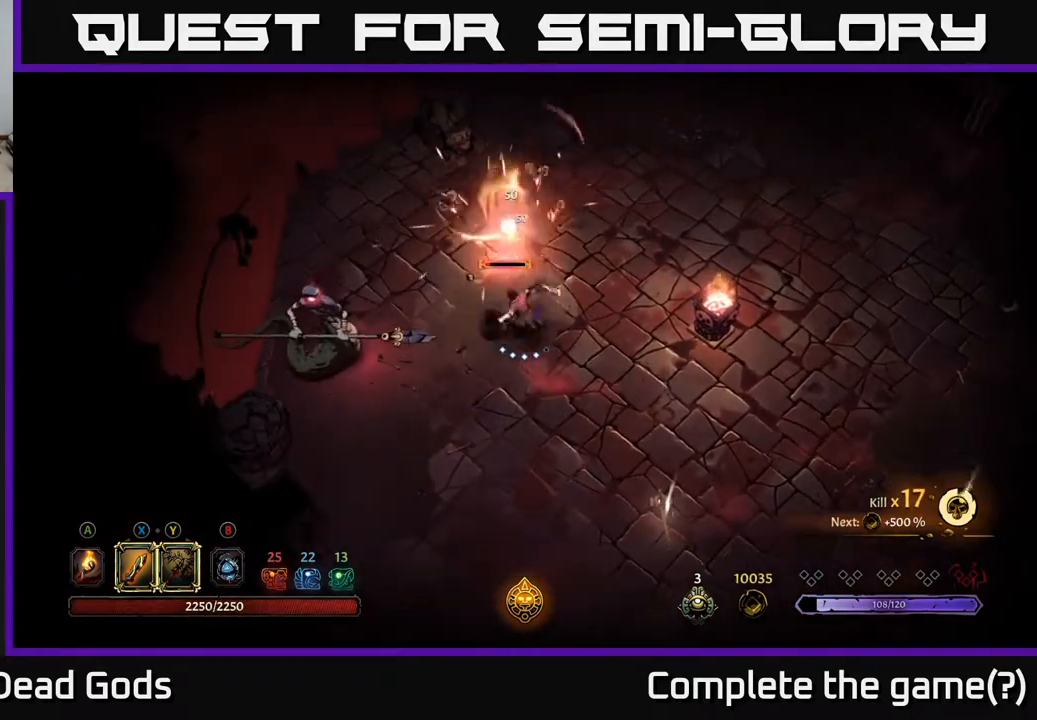
{"buttons": [], "left_stick": "up", "right_stick": "center", "events": [[150, "X", "down"], [250, "X", "up"]]}
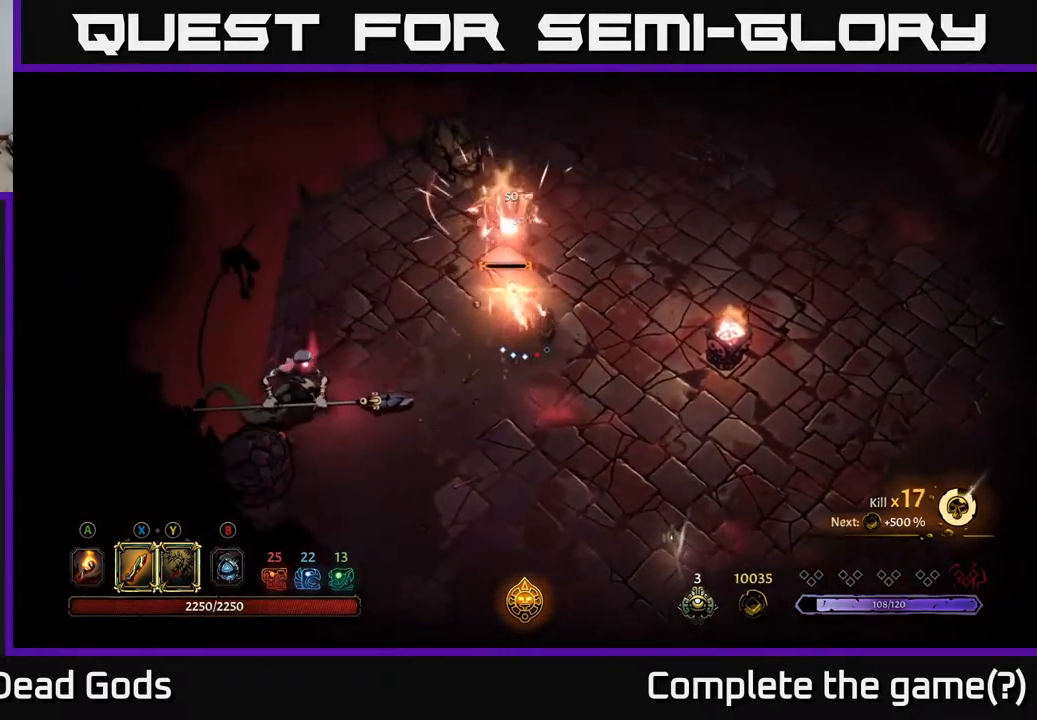
{"buttons": [], "left_stick": "center", "right_stick": "center", "events": [[183, "left_stick", "center"], [400, "left_stick", "left"], [500, "left_stick", "center"]]}
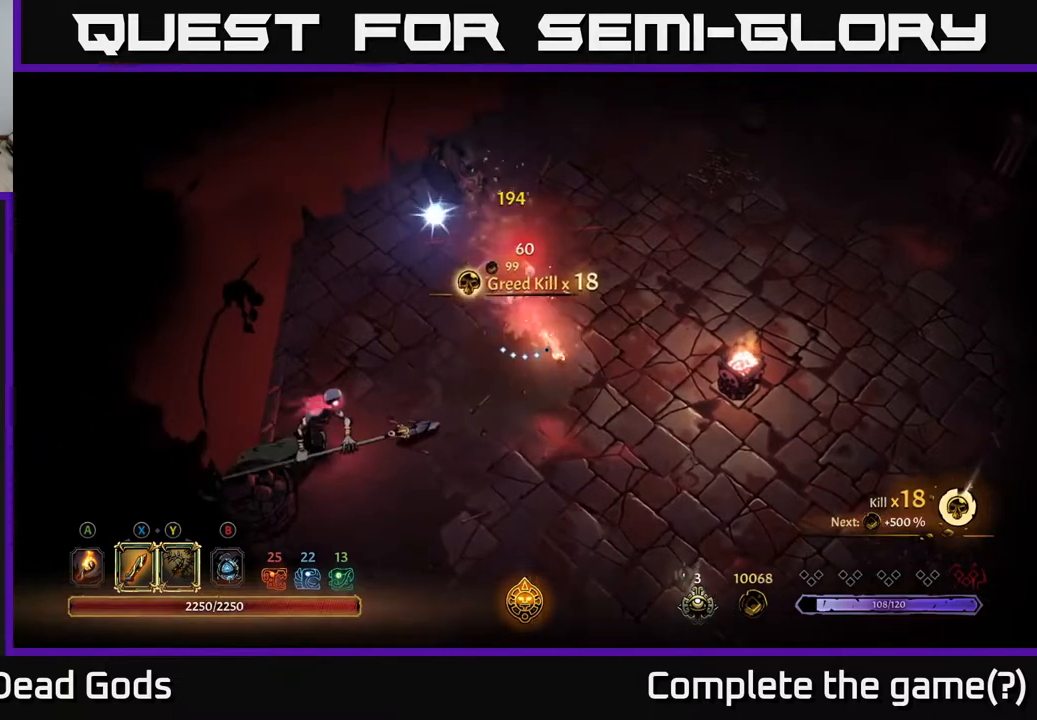
{"buttons": [], "left_stick": "down-left", "right_stick": "center", "events": [[167, "Y", "down"], [167, "left_stick", "left"], [233, "left_stick", "down-left"], [500, "Y", "up"]]}
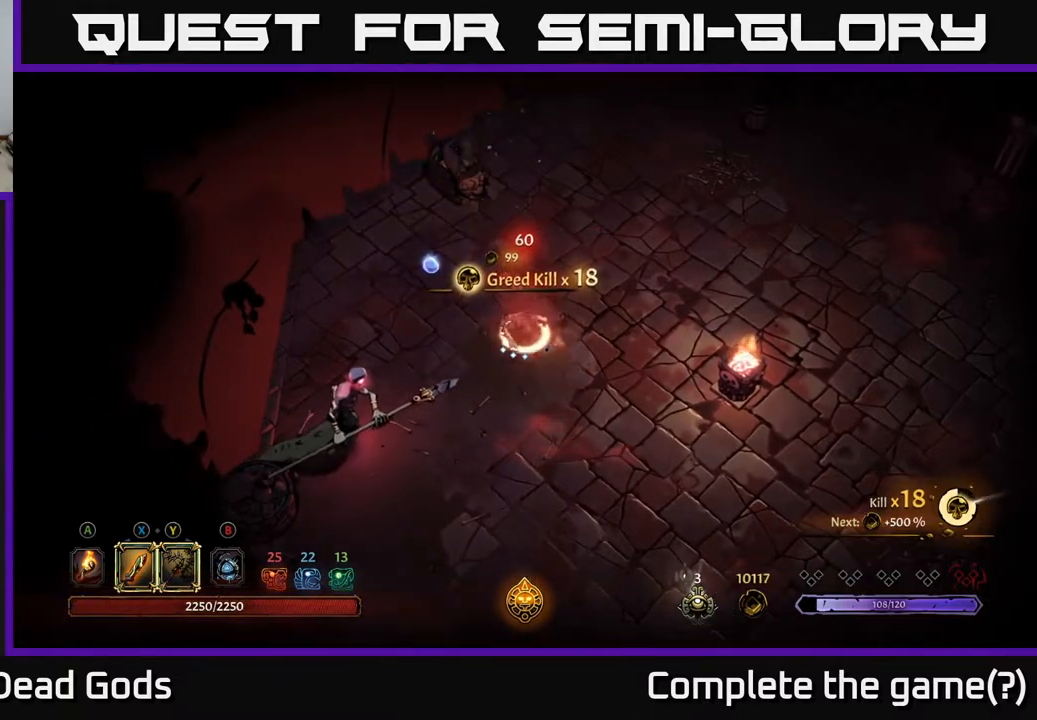
{"buttons": [], "left_stick": "down-left", "right_stick": "center", "events": []}
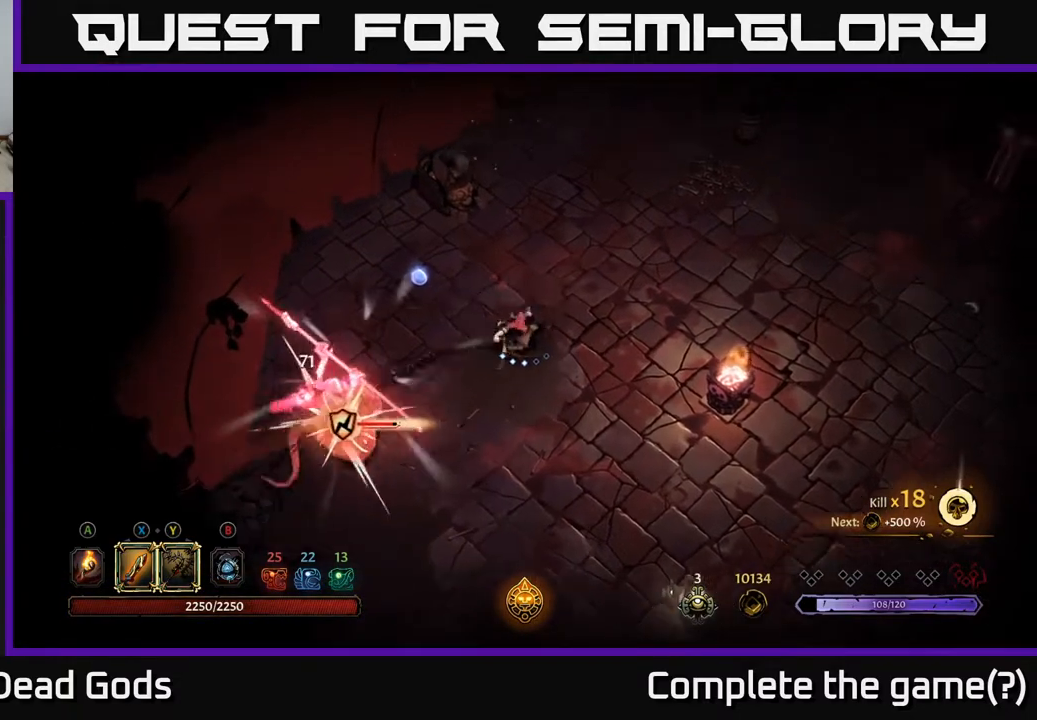
{"buttons": [], "left_stick": "down-left", "right_stick": "center", "events": [[83, "left_stick", "left"], [217, "X", "down"], [267, "left_stick", "down-left"], [383, "X", "up"]]}
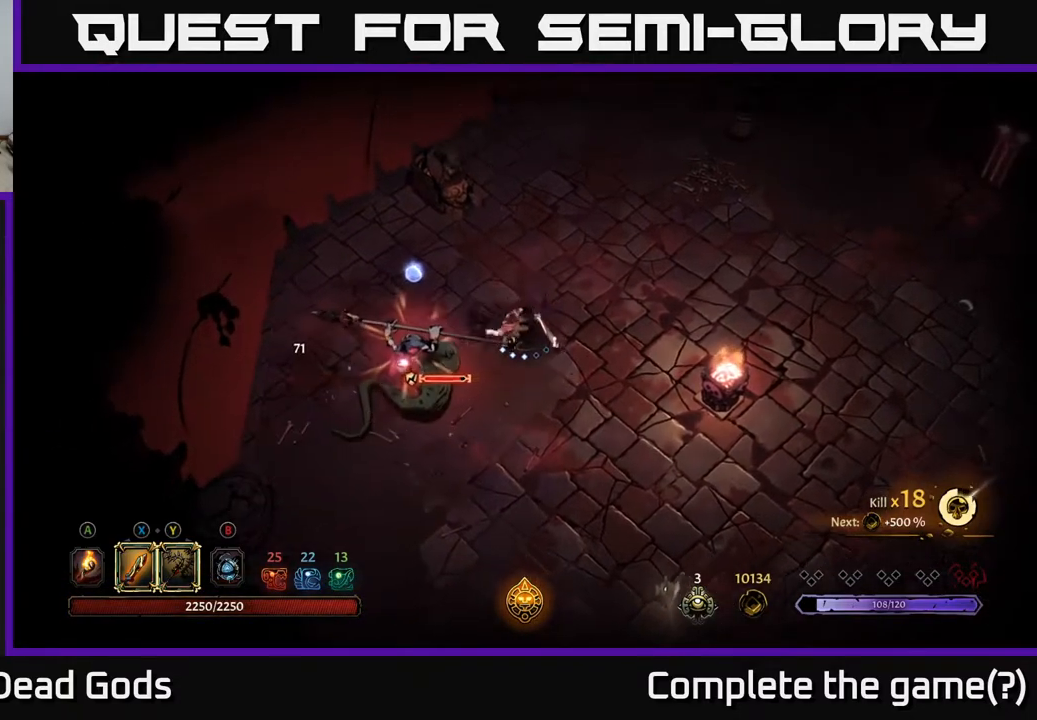
{"buttons": [], "left_stick": "down-left", "right_stick": "center", "events": [[150, "X", "down"], [317, "X", "up"]]}
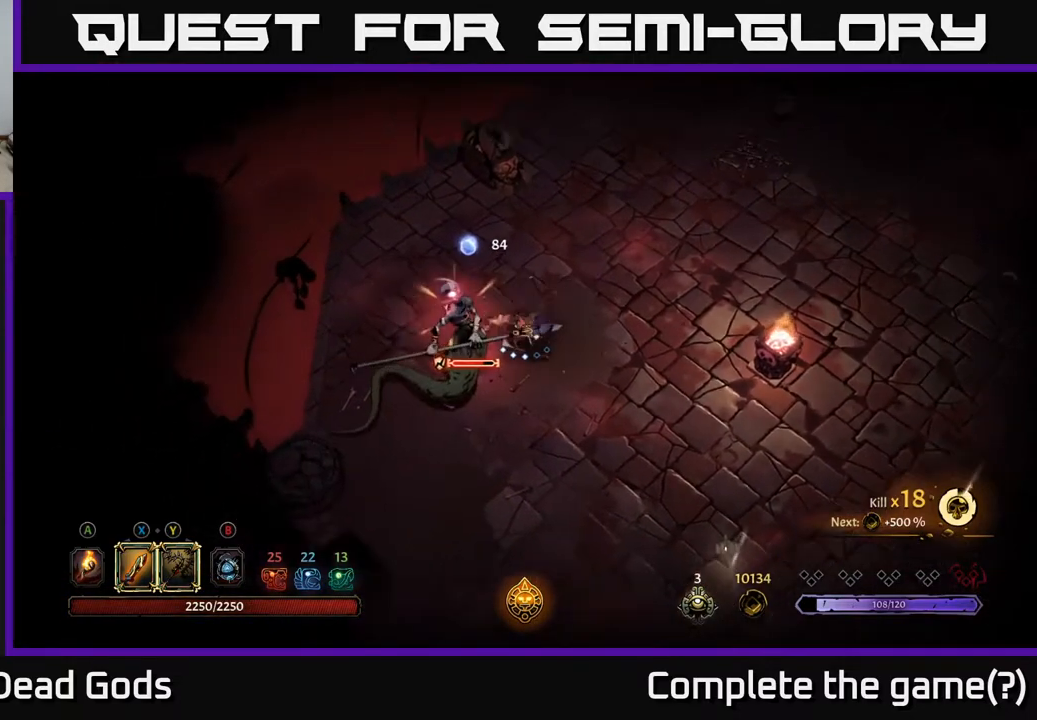
{"buttons": ["X"], "left_stick": "down-left", "right_stick": "center", "events": [[17, "X", "down"], [183, "X", "up"], [367, "X", "down"]]}
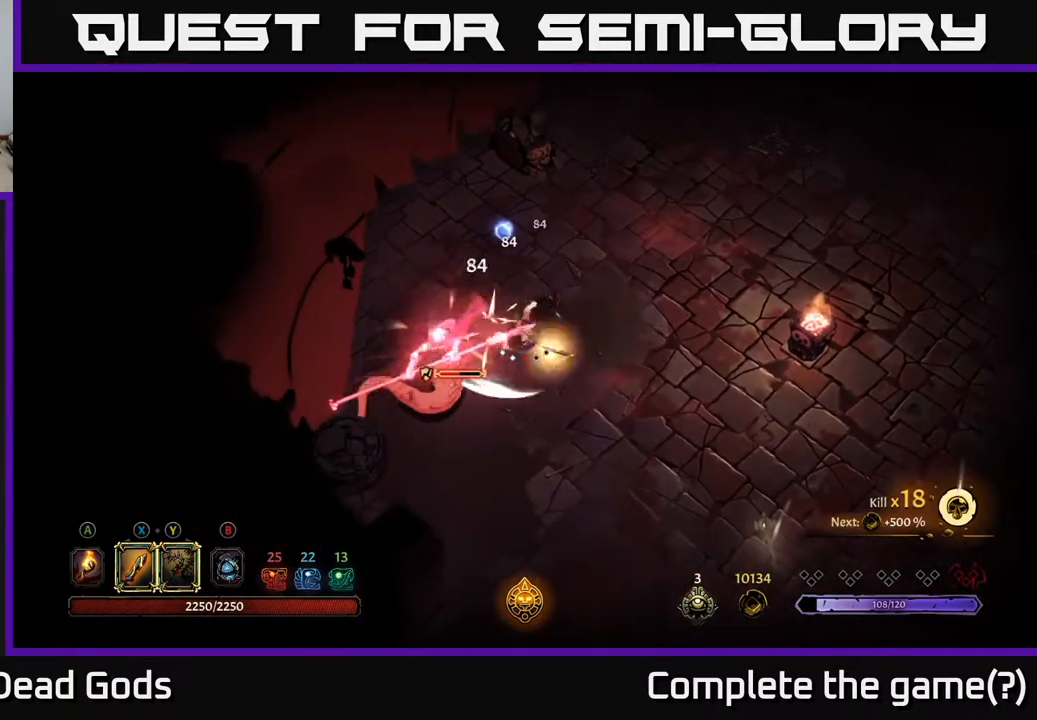
{"buttons": [], "left_stick": "center", "right_stick": "center", "events": [[33, "X", "up"], [250, "left_stick", "center"]]}
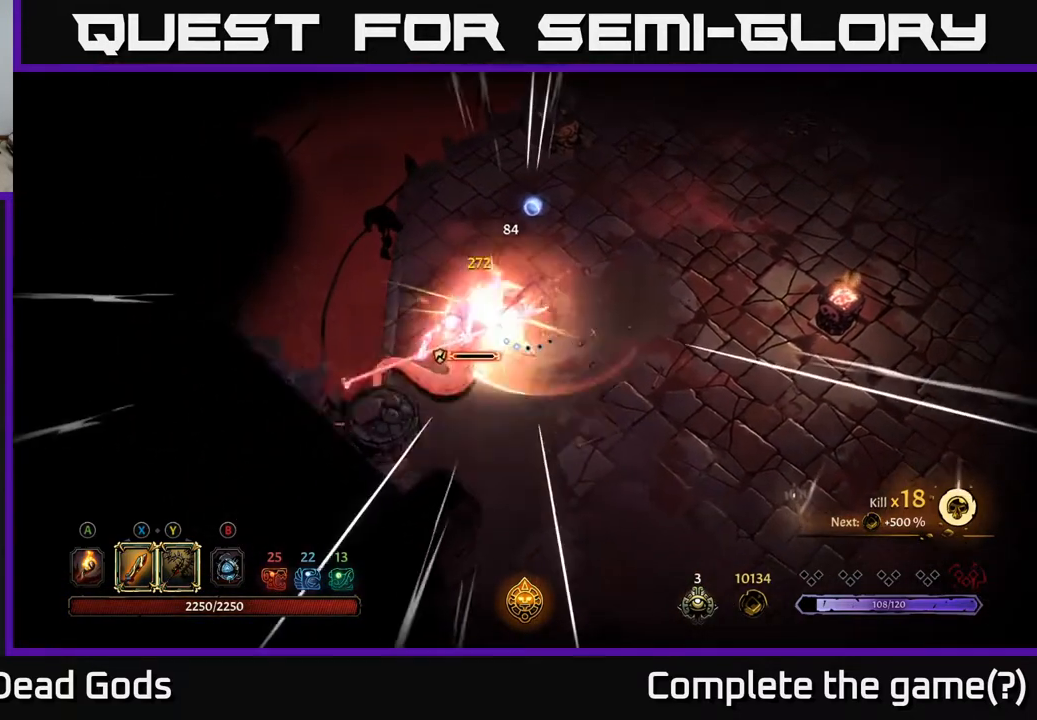
{"buttons": ["Y"], "left_stick": "down-left", "right_stick": "center", "events": [[150, "left_stick", "up"], [333, "Y", "down"], [350, "left_stick", "left"], [433, "left_stick", "down-left"]]}
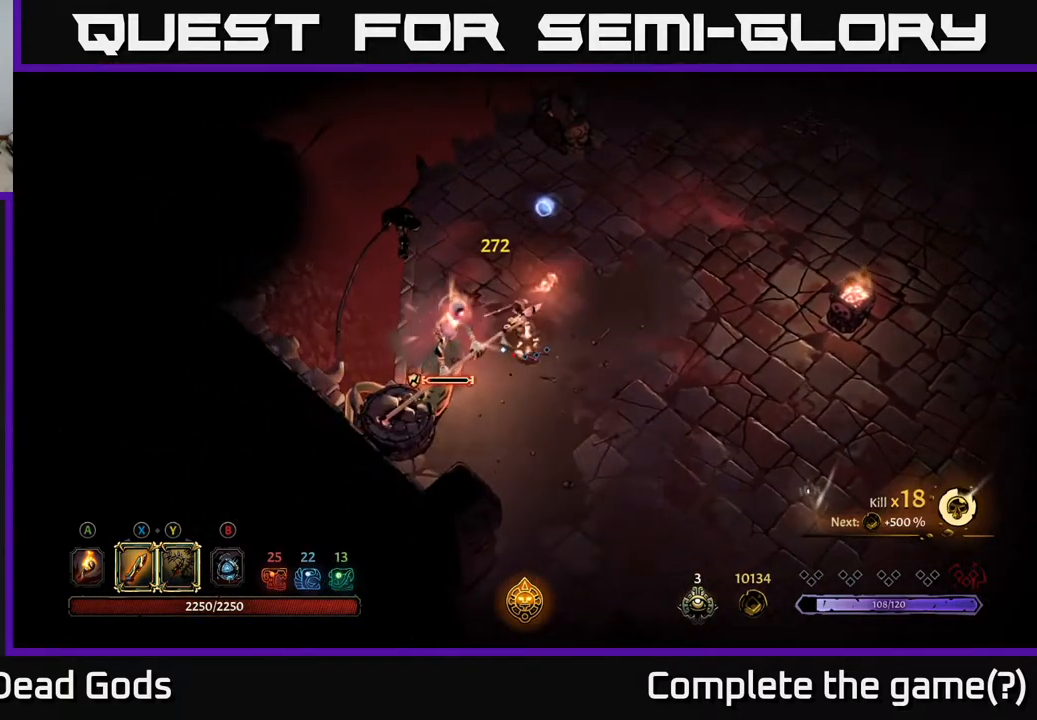
{"buttons": [], "left_stick": "down-left", "right_stick": "center", "events": [[183, "Y", "up"]]}
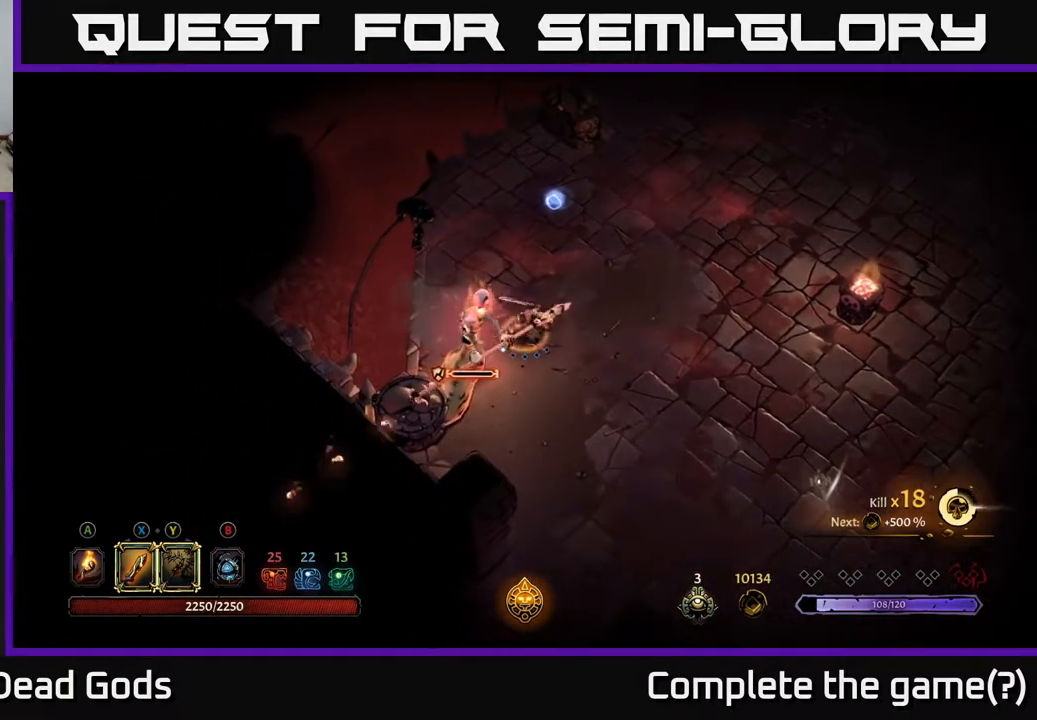
{"buttons": [], "left_stick": "center", "right_stick": "center", "events": [[50, "left_stick", "center"]]}
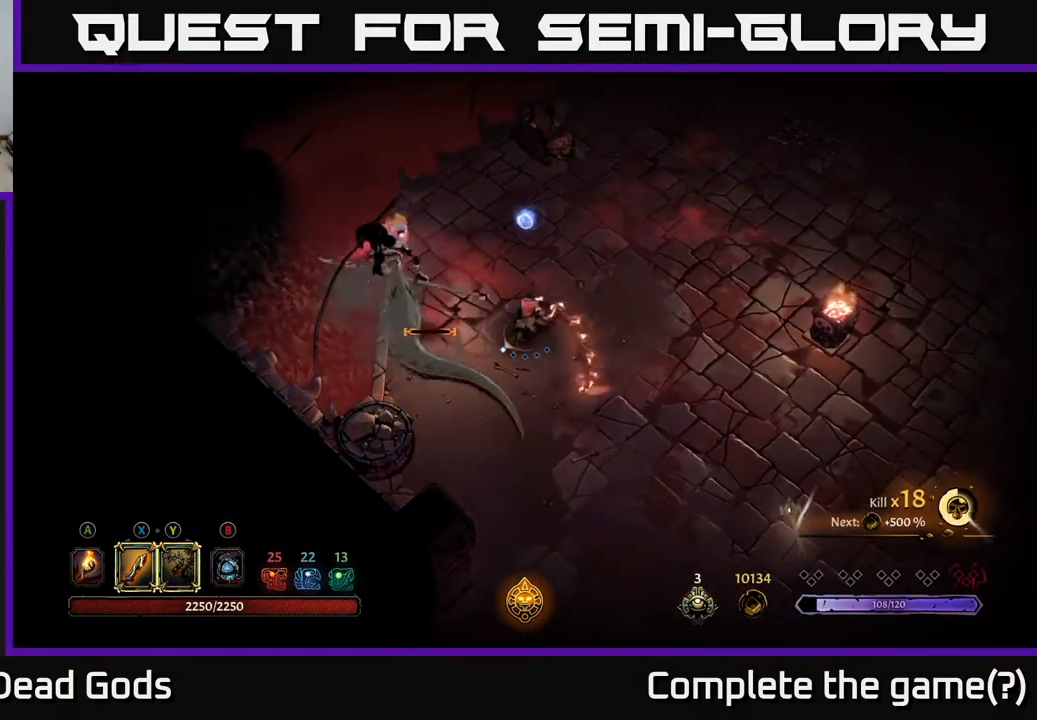
{"buttons": [], "left_stick": "up-left", "right_stick": "center", "events": [[217, "X", "down"], [217, "left_stick", "up-left"], [333, "X", "up"]]}
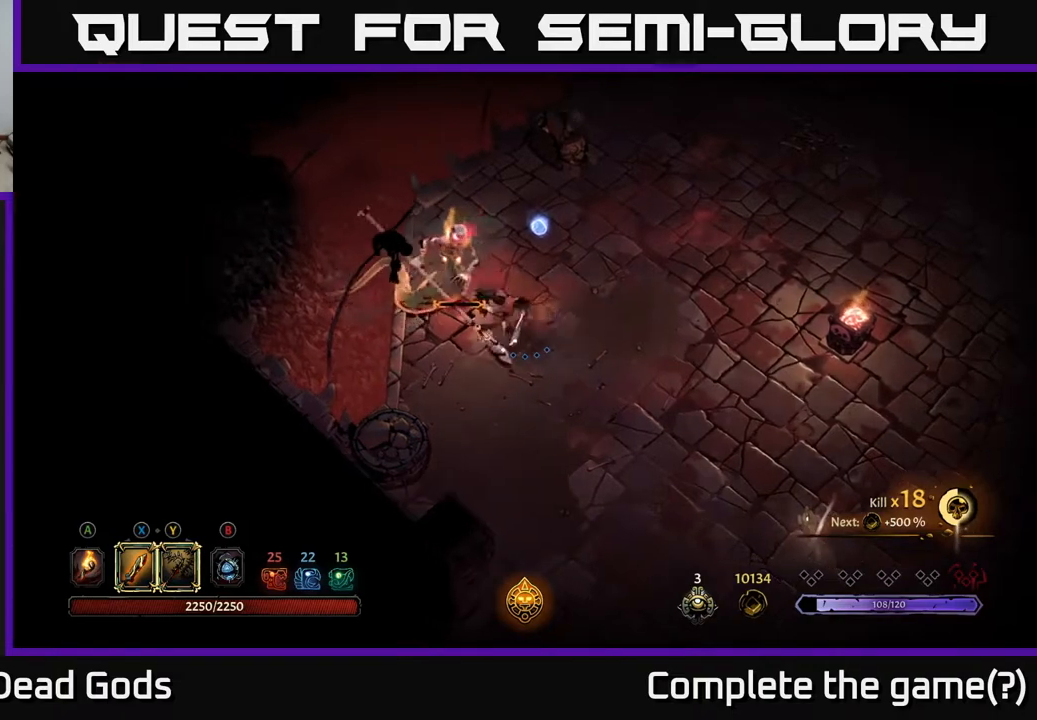
{"buttons": [], "left_stick": "up", "right_stick": "center", "events": [[133, "X", "down"], [250, "X", "up"], [467, "left_stick", "up"]]}
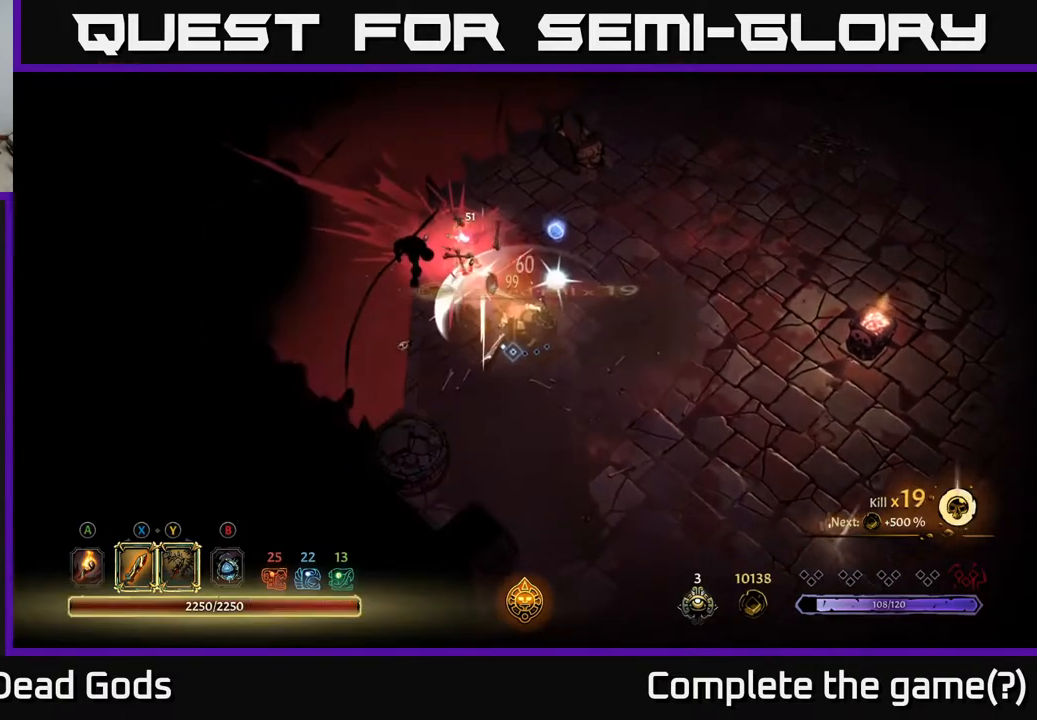
{"buttons": [], "left_stick": "up", "right_stick": "center", "events": [[67, "A", "down"], [200, "A", "up"]]}
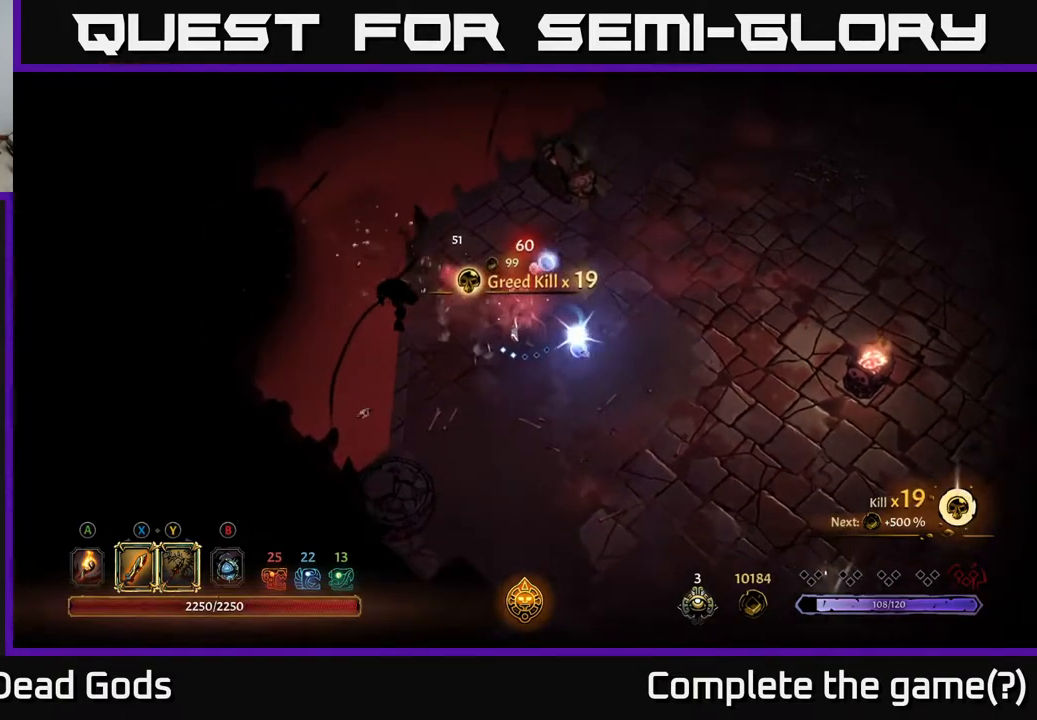
{"buttons": [], "left_stick": "up-right", "right_stick": "center", "events": [[433, "left_stick", "up-right"]]}
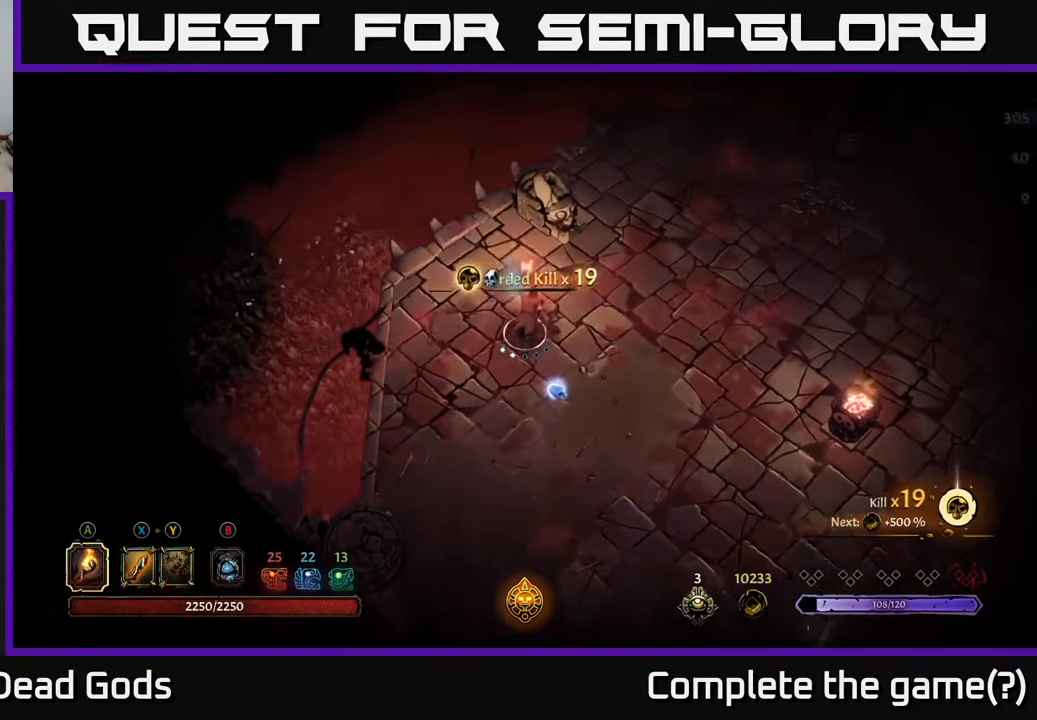
{"buttons": [], "left_stick": "down", "right_stick": "center", "events": [[200, "left_stick", "down-right"], [300, "left_stick", "down"]]}
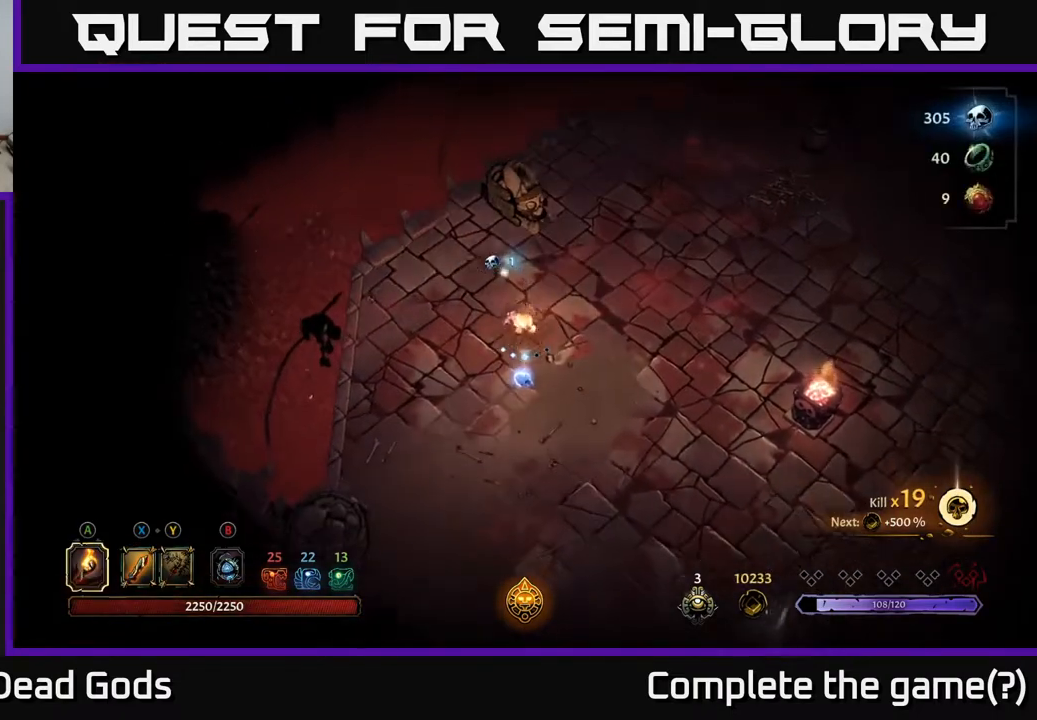
{"buttons": [], "left_stick": "up-right", "right_stick": "center", "events": [[50, "left_stick", "down-right"], [233, "left_stick", "right"], [500, "left_stick", "up-right"]]}
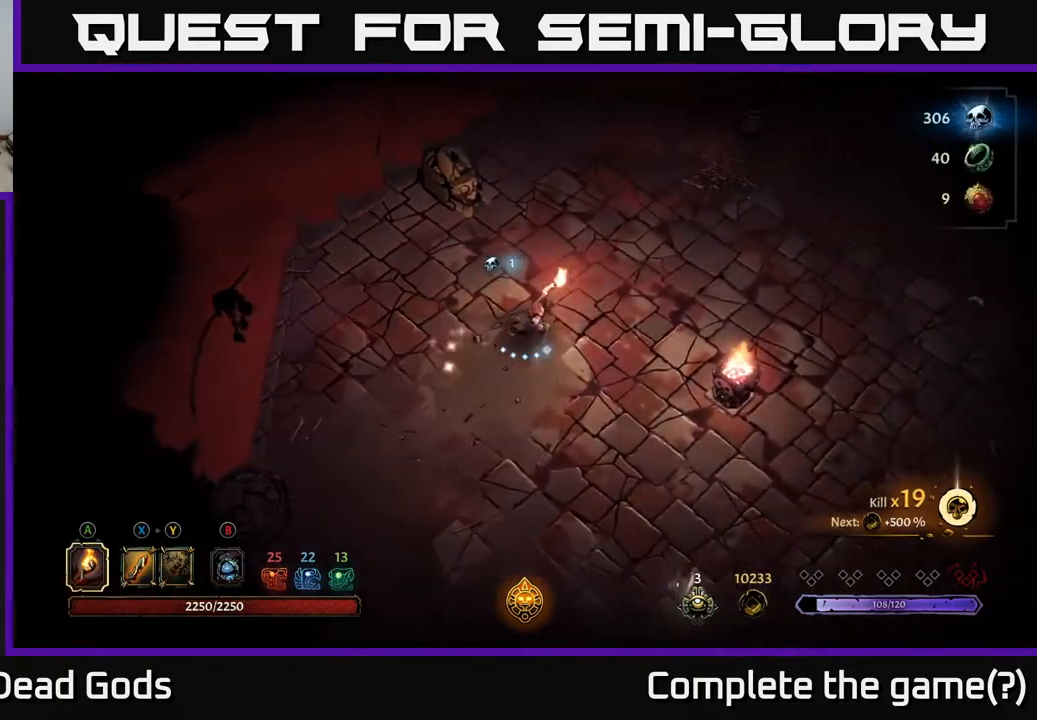
{"buttons": ["R2"], "left_stick": "up-right", "right_stick": "center", "events": [[367, "R2", "down"]]}
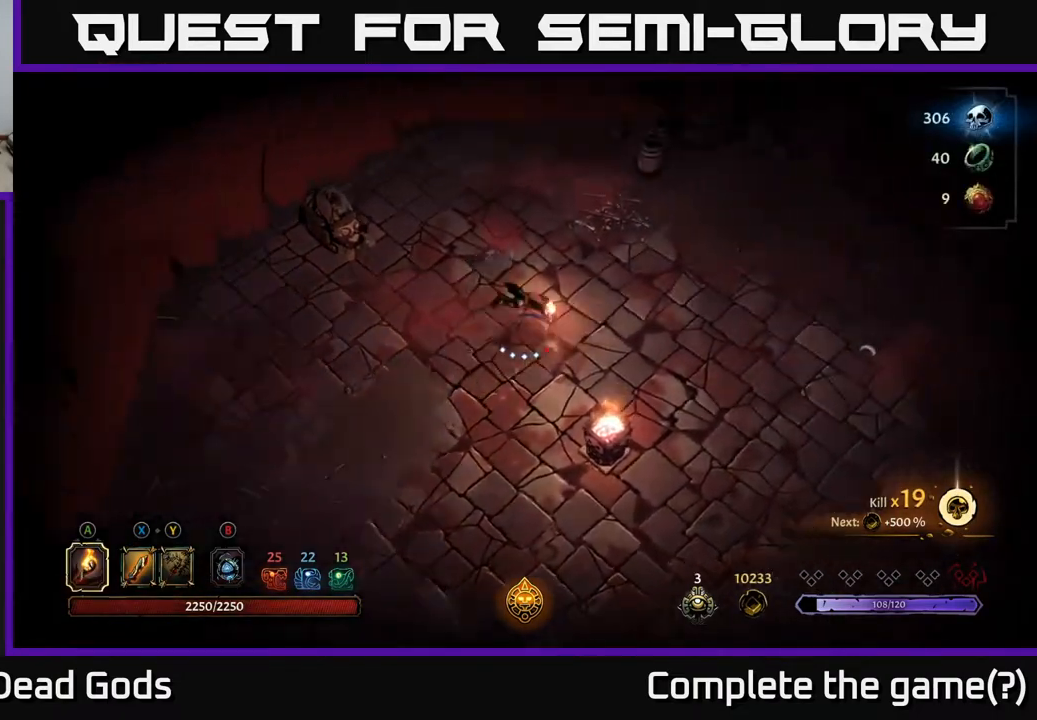
{"buttons": [], "left_stick": "right", "right_stick": "center", "events": [[117, "R2", "up"], [217, "left_stick", "center"], [333, "left_stick", "right"]]}
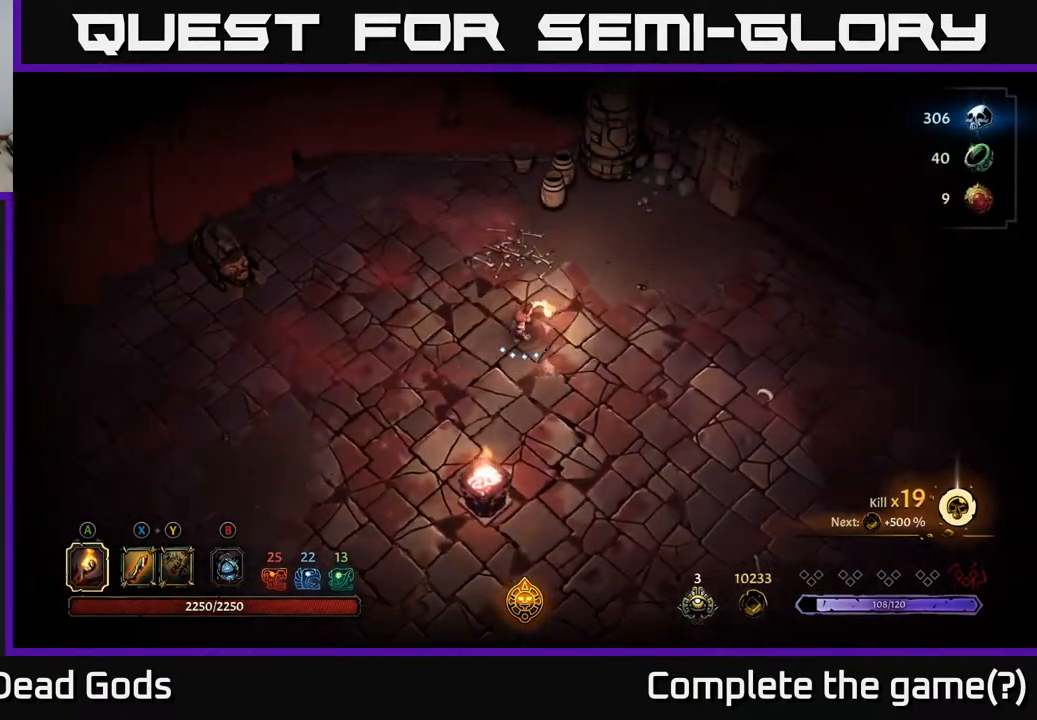
{"buttons": [], "left_stick": "down-right", "right_stick": "center", "events": [[100, "left_stick", "down-right"]]}
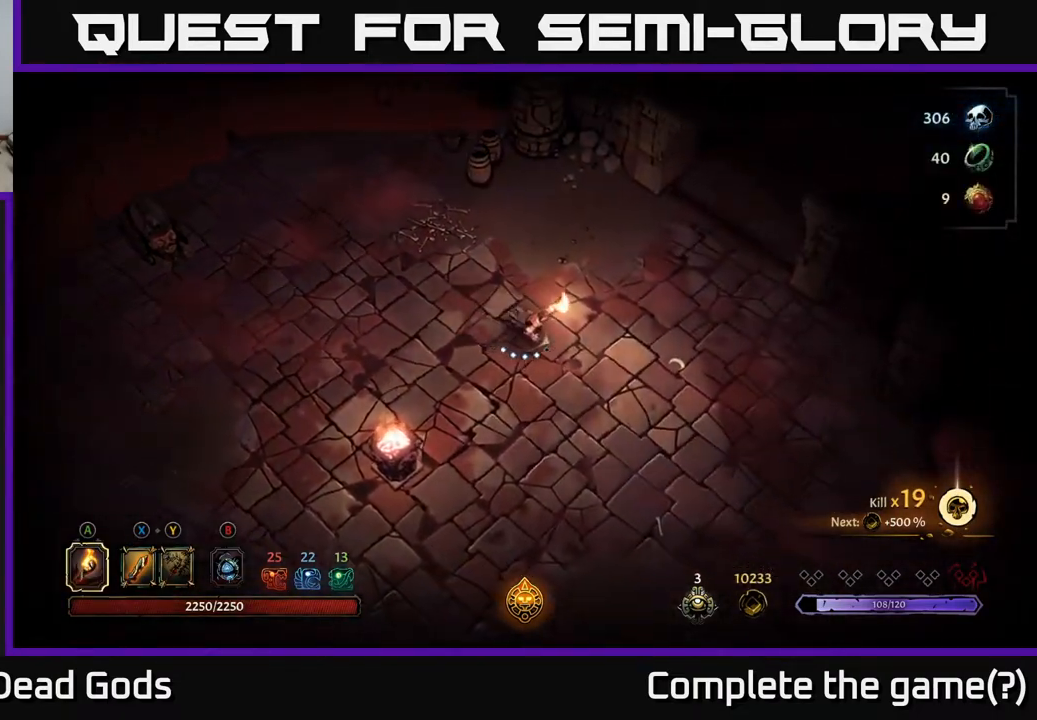
{"buttons": ["R2"], "left_stick": "down-right", "right_stick": "center", "events": [[417, "R2", "down"]]}
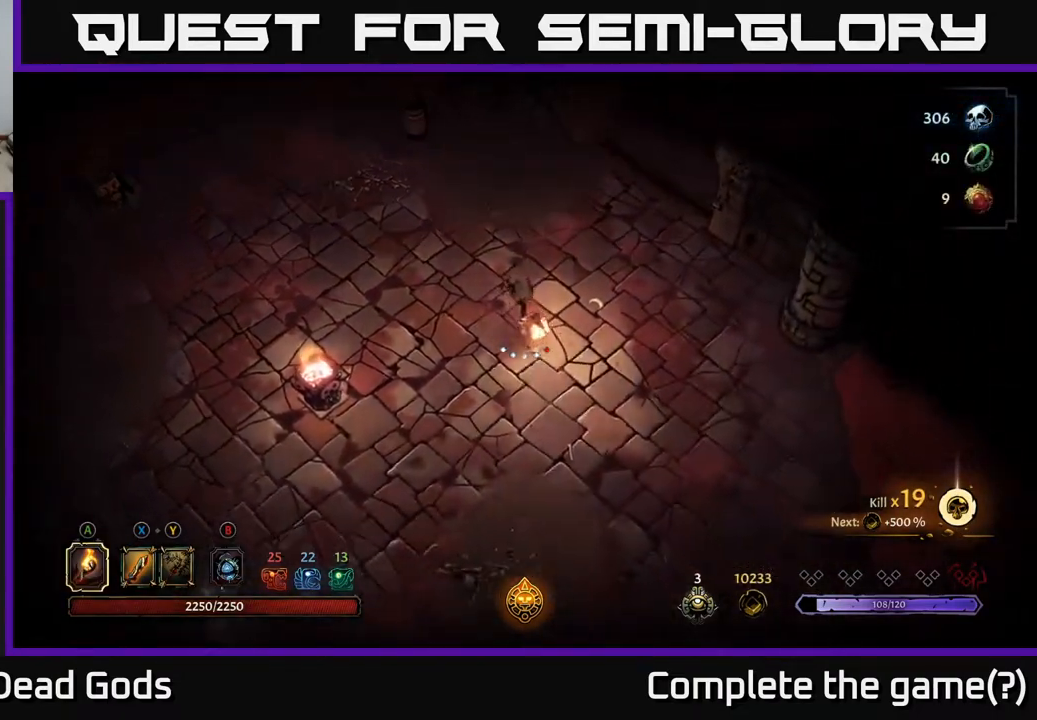
{"buttons": [], "left_stick": "down", "right_stick": "center", "events": [[100, "R2", "up"], [150, "left_stick", "down"]]}
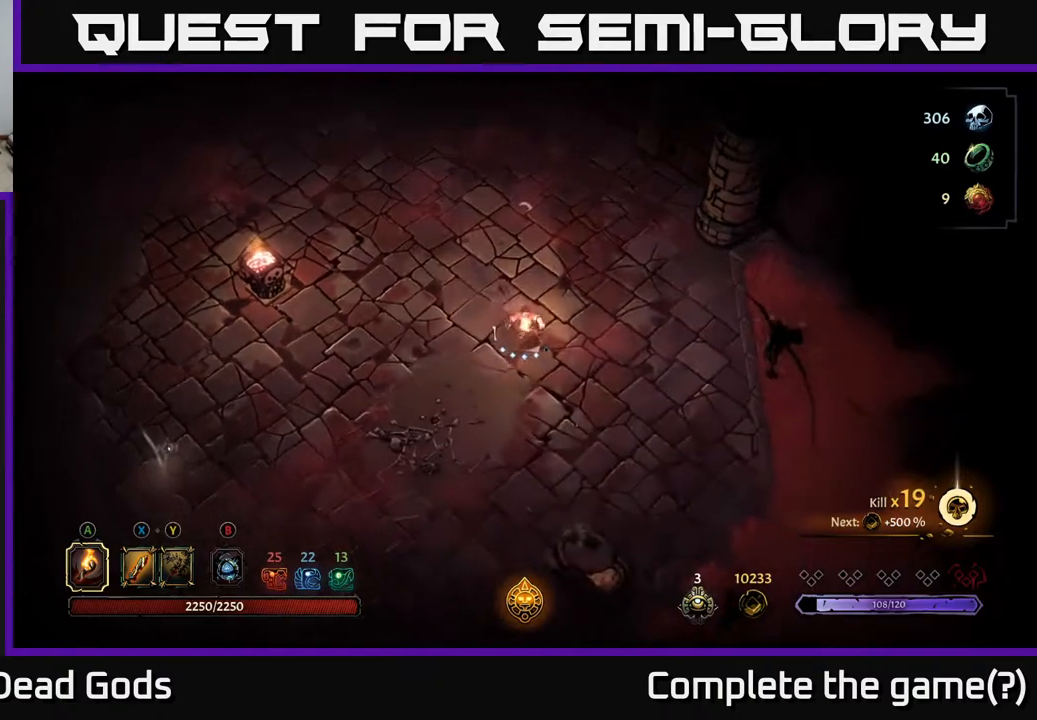
{"buttons": [], "left_stick": "up", "right_stick": "center", "events": [[333, "left_stick", "right"], [383, "left_stick", "up"]]}
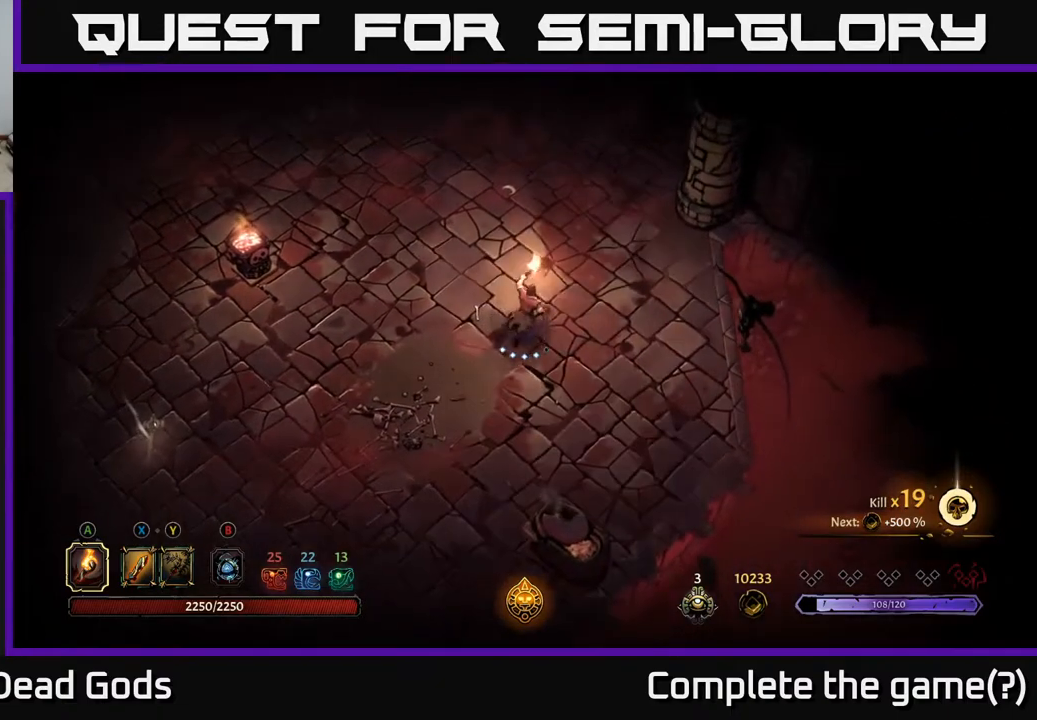
{"buttons": [], "left_stick": "up", "right_stick": "center", "events": [[350, "R2", "down"], [483, "R2", "up"]]}
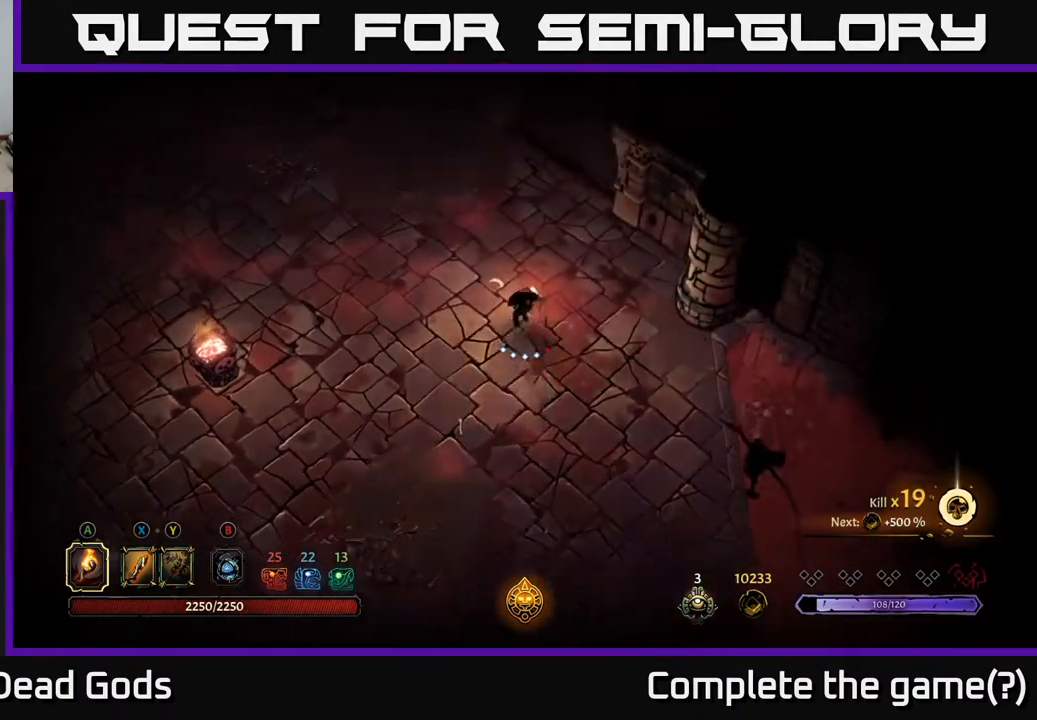
{"buttons": [], "left_stick": "up", "right_stick": "center", "events": []}
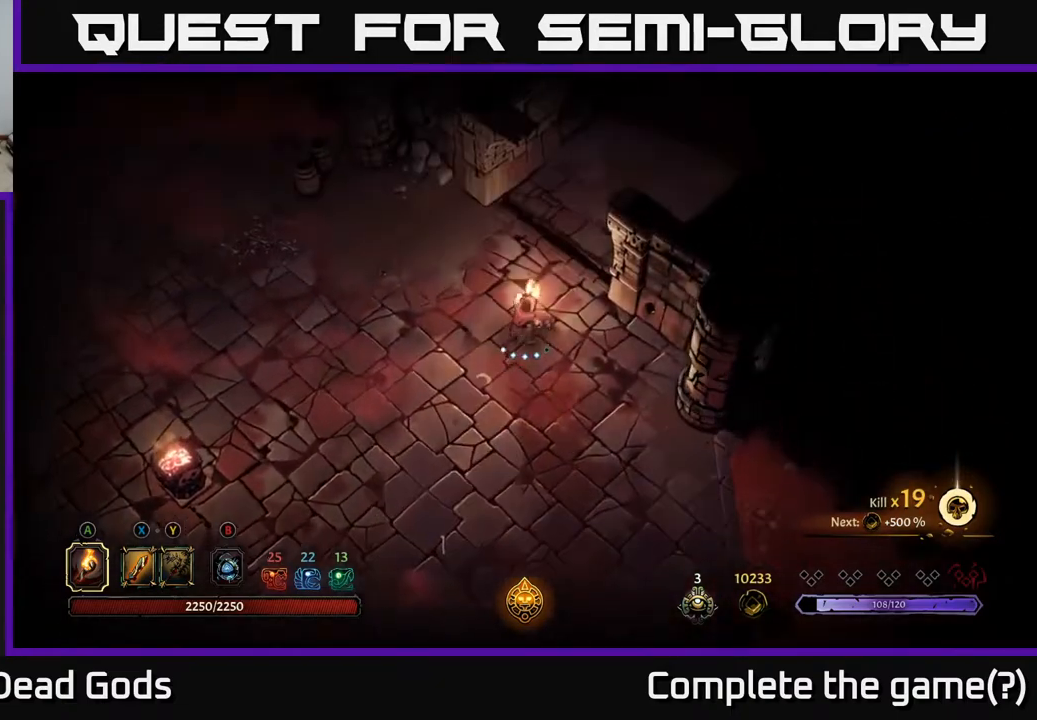
{"buttons": [], "left_stick": "up-right", "right_stick": "center", "events": [[350, "left_stick", "up-right"]]}
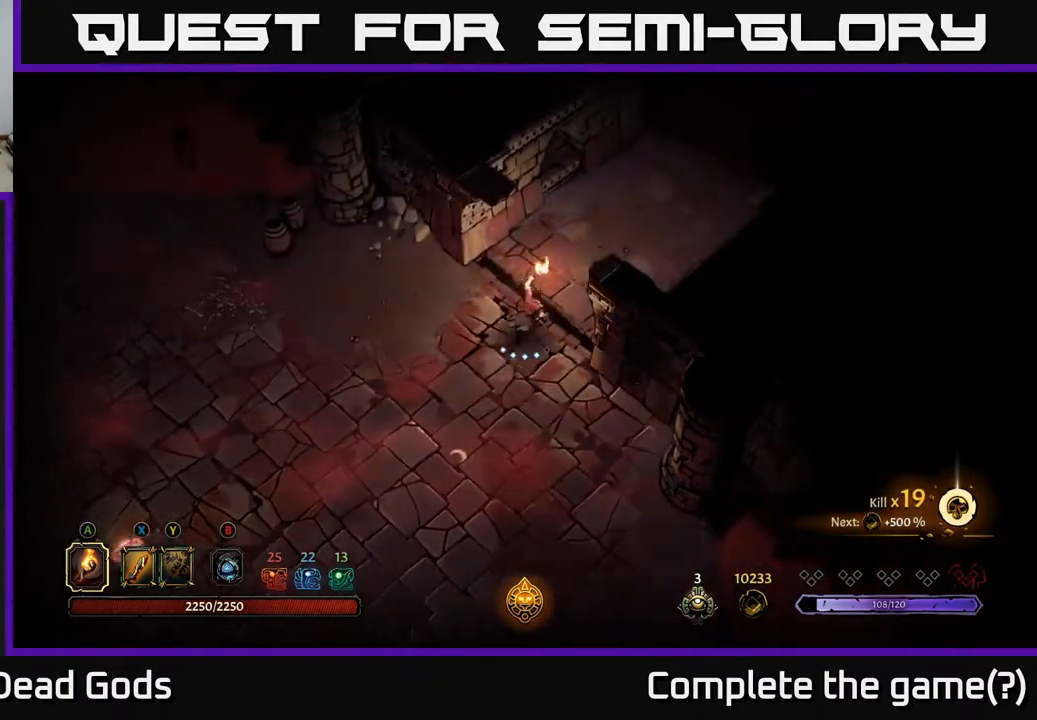
{"buttons": [], "left_stick": "up-right", "right_stick": "center", "events": []}